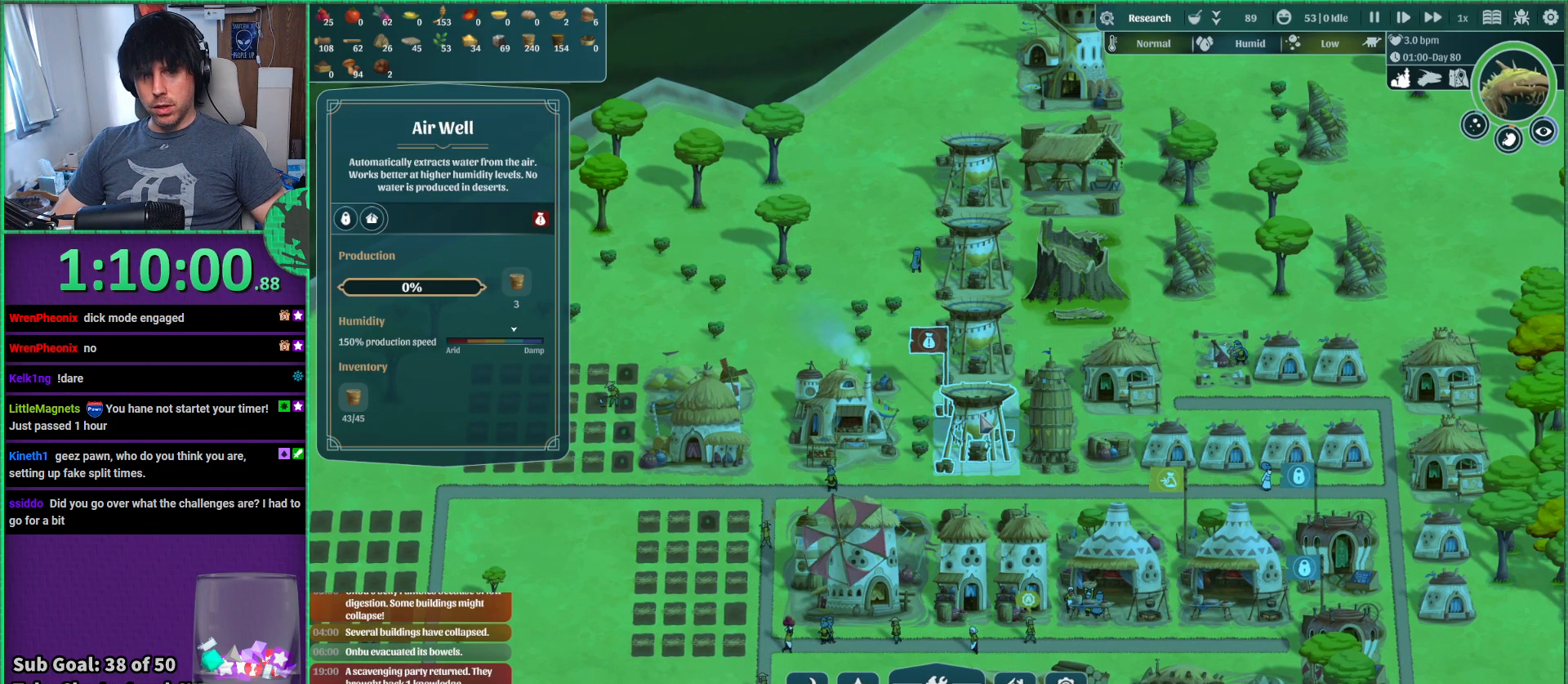
Gameplay with keyboard; each line is a JSON object with the keys held at the frame after it. "events" lists presses ("down") and releases ("up") of "a", "d", "e", "s", "shift", "space" and "w" between this image and that frame as [ms after this image, input, new state], when the widget could be followed in between. No other keys are recorded. Mouse input is not recorded.
{"keys": [], "events": [[350, "s", "down"], [467, "s", "up"]]}
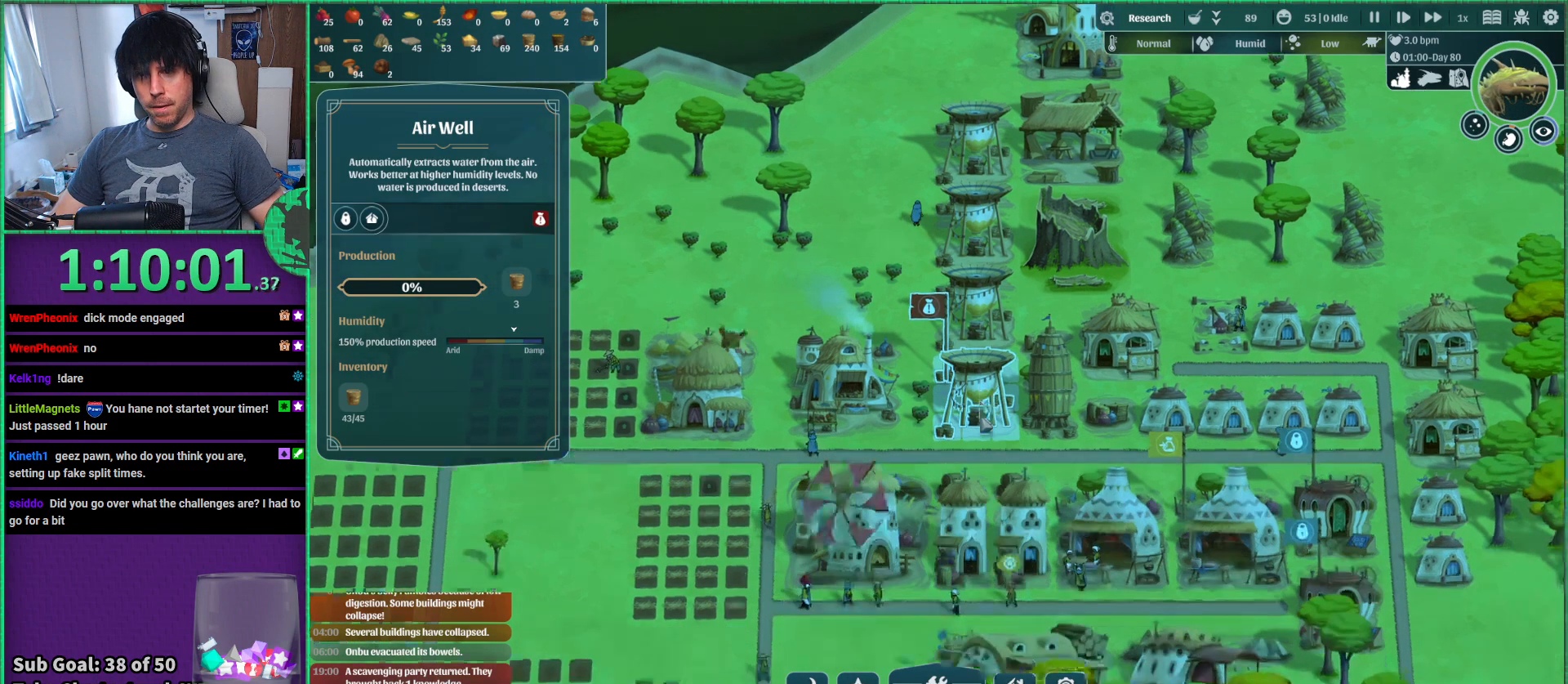
{"keys": [], "events": []}
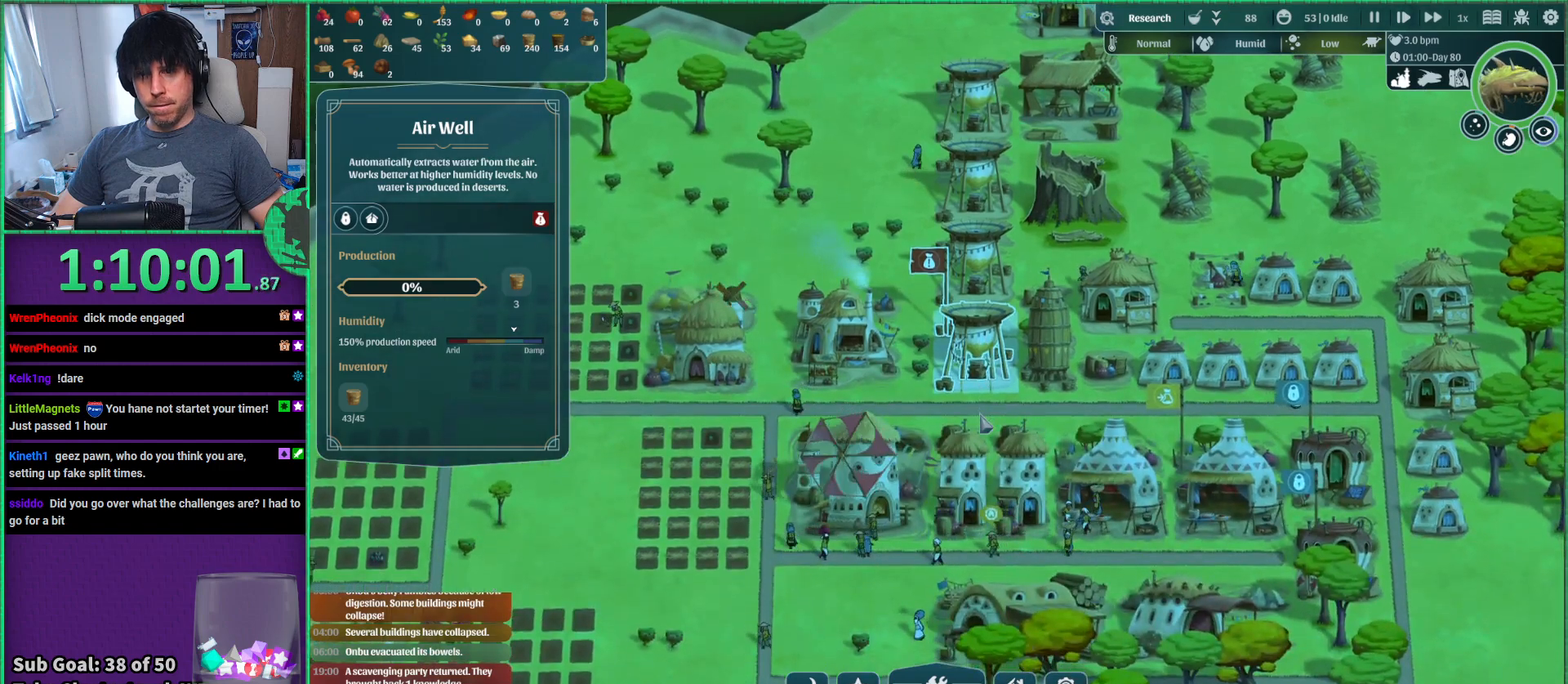
{"keys": [], "events": [[250, "w", "down"], [333, "w", "up"]]}
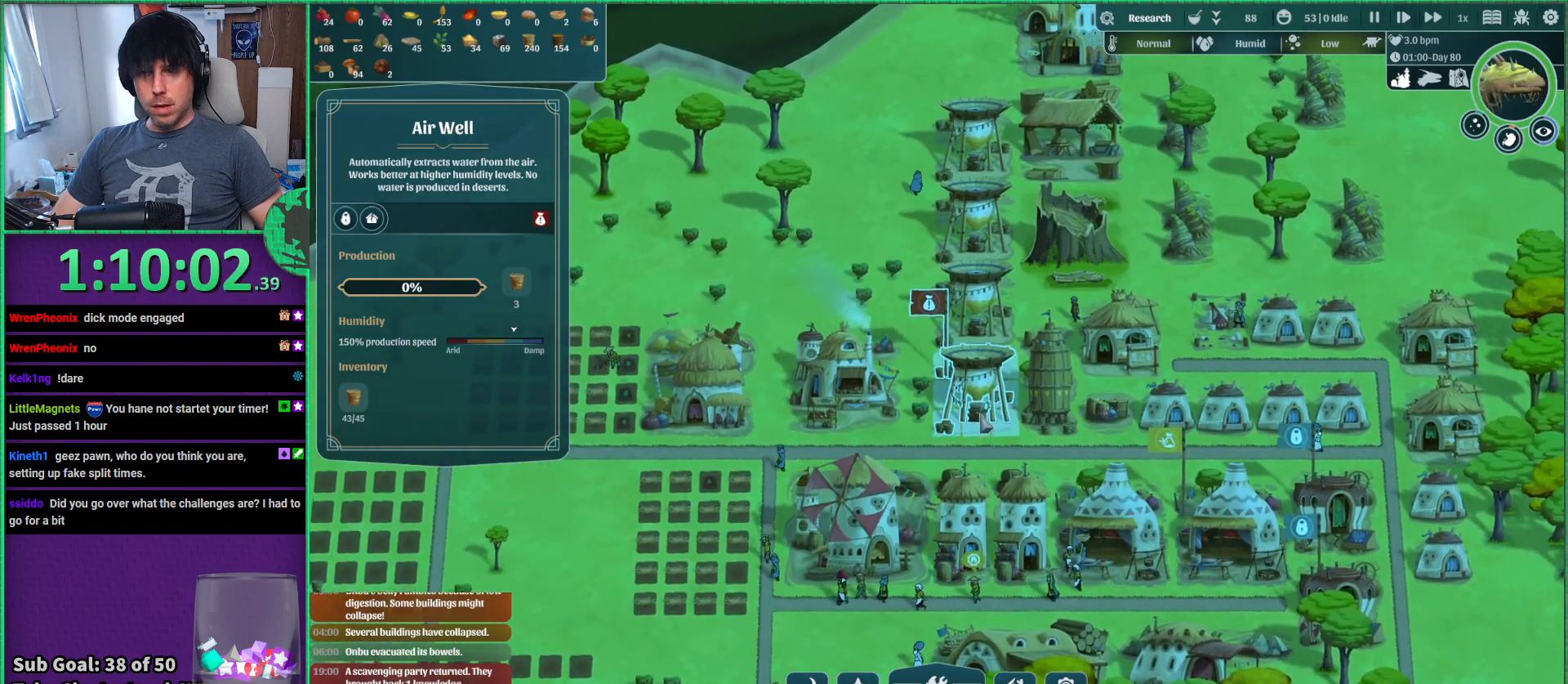
{"keys": [], "events": []}
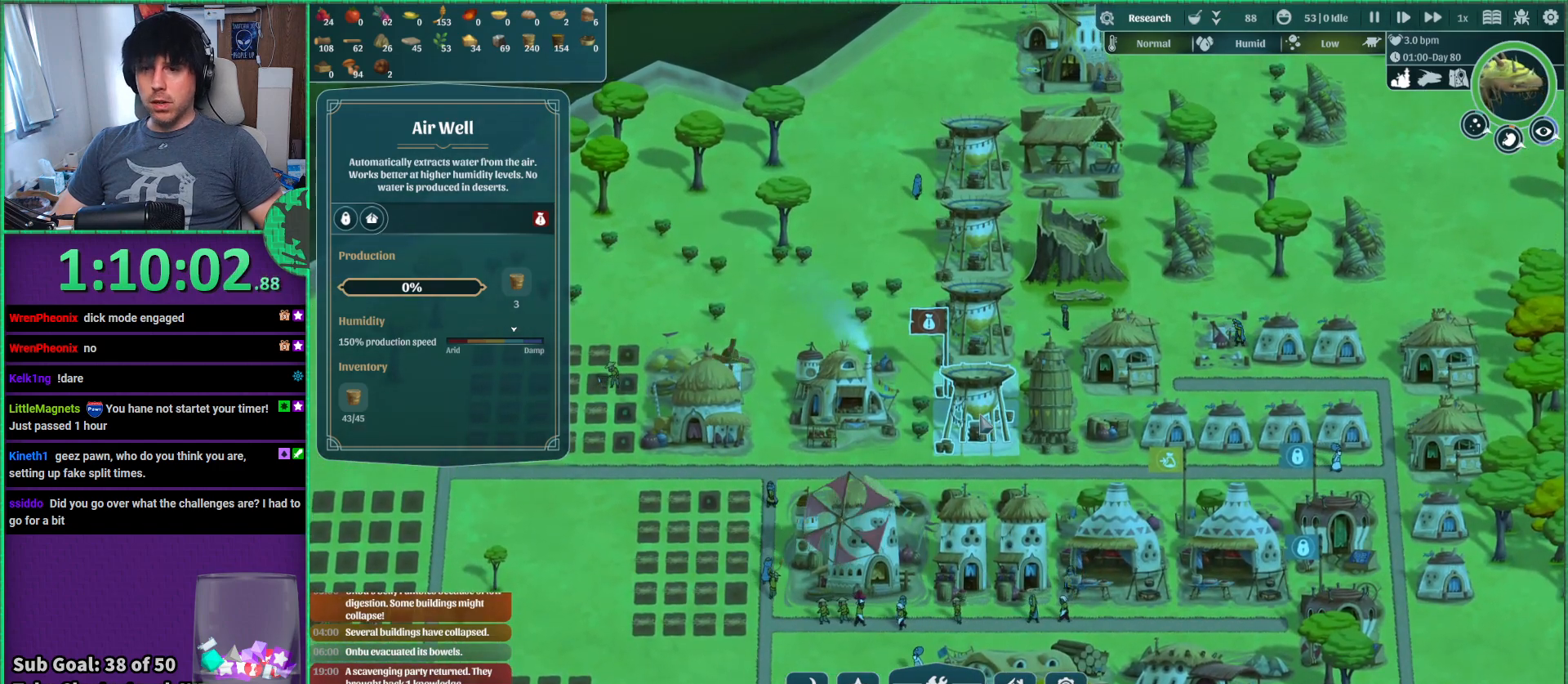
{"keys": [], "events": []}
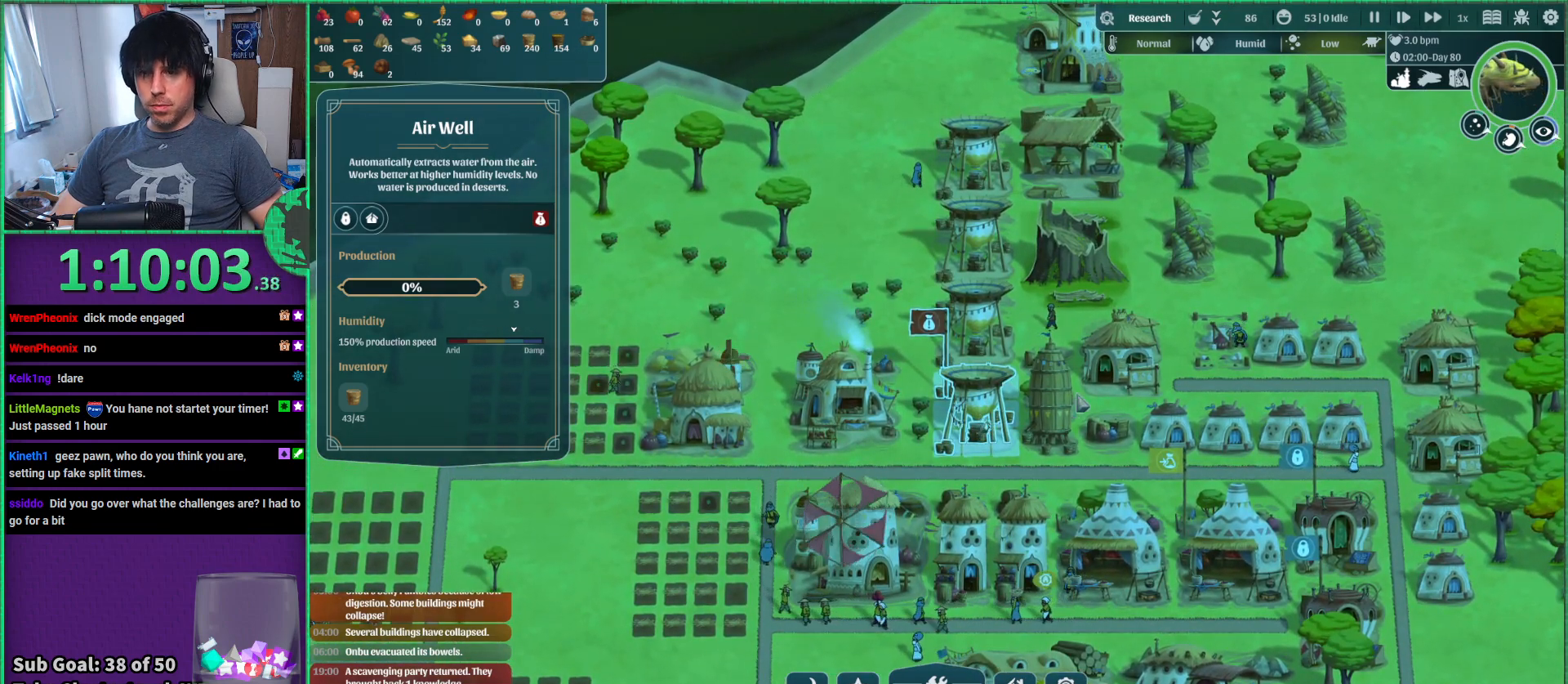
{"keys": [], "events": [[283, "s", "down"], [400, "s", "up"]]}